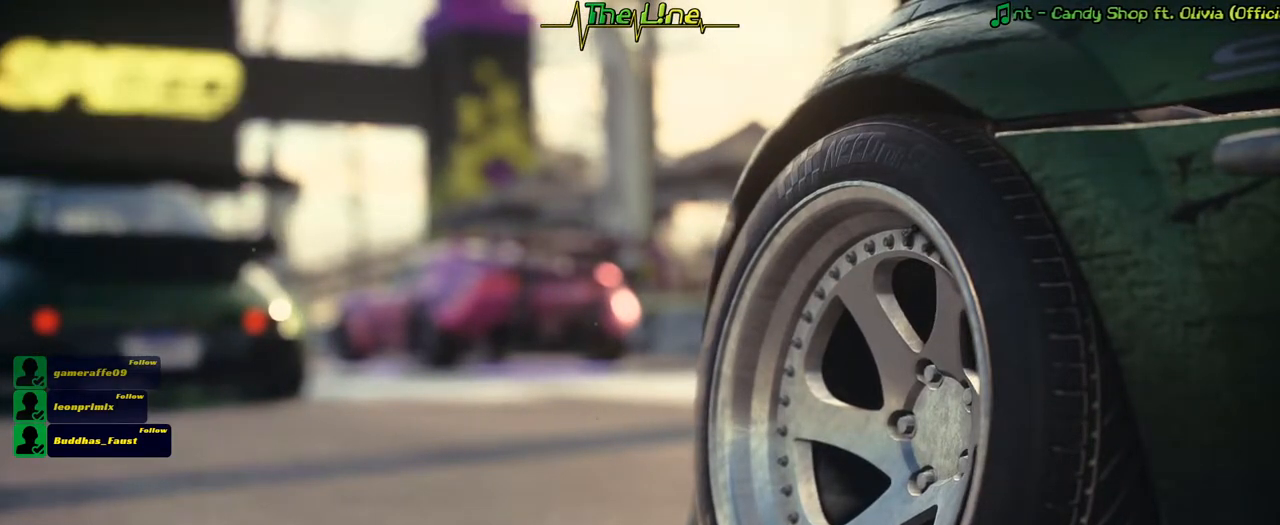
Gameplay with a controller (Xbox layout); each line is a JSON object with the inputs held at the frame after it. "events" lists button and stick changes between this image and that frame as [ms after this image, input, new state], when the widget could be followed in between.
{"buttons": ["R2"], "left_stick": "center", "right_stick": "center", "events": [[334, "R2", "down"]]}
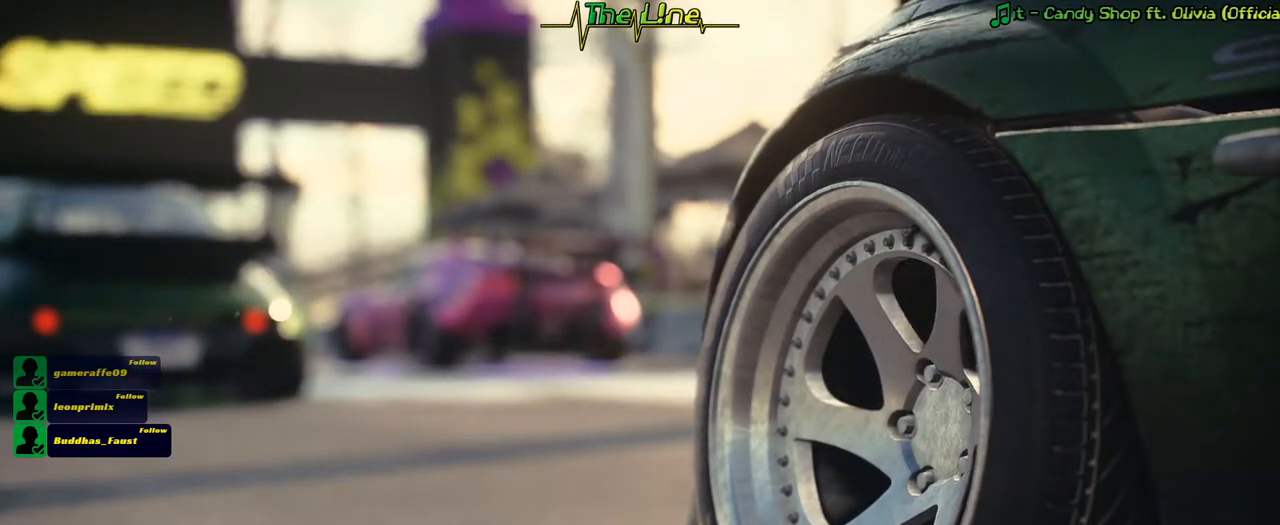
{"buttons": ["R2"], "left_stick": "center", "right_stick": "center", "events": []}
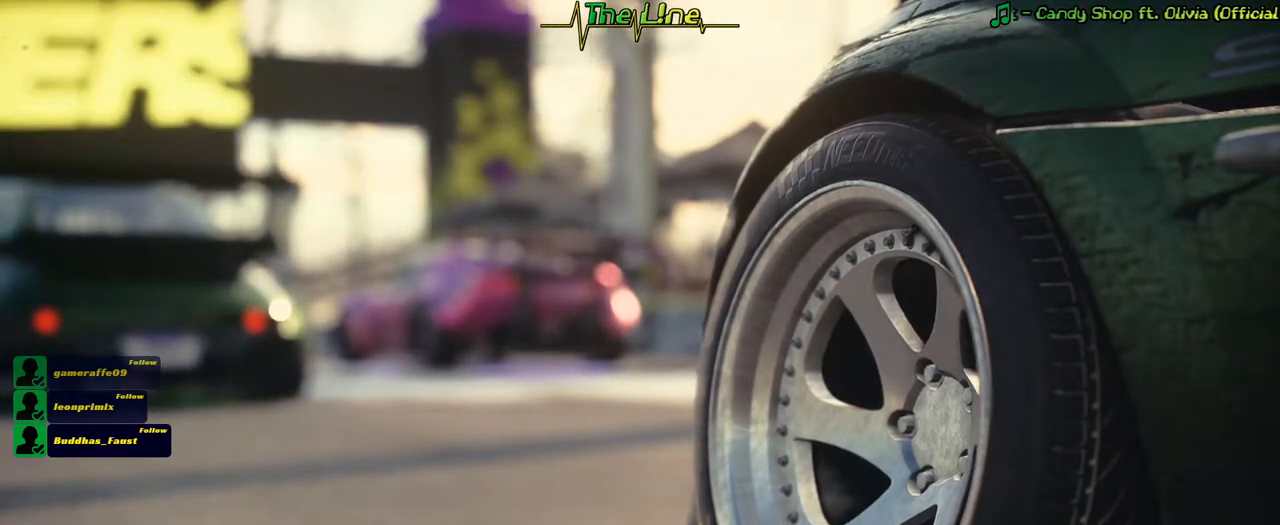
{"buttons": ["R2"], "left_stick": "center", "right_stick": "center", "events": []}
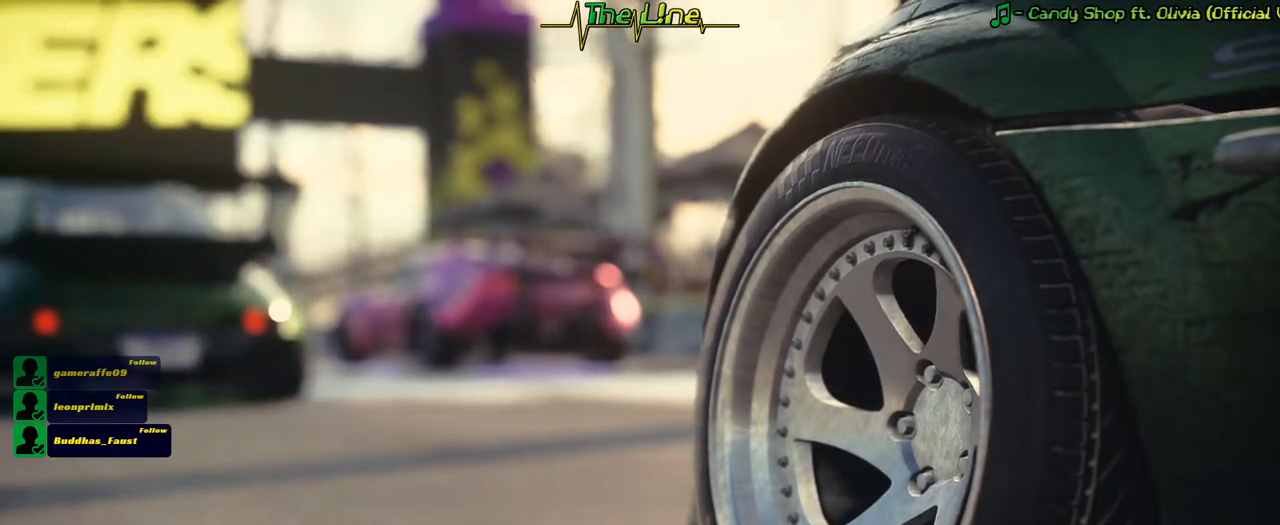
{"buttons": ["R2"], "left_stick": "center", "right_stick": "center", "events": []}
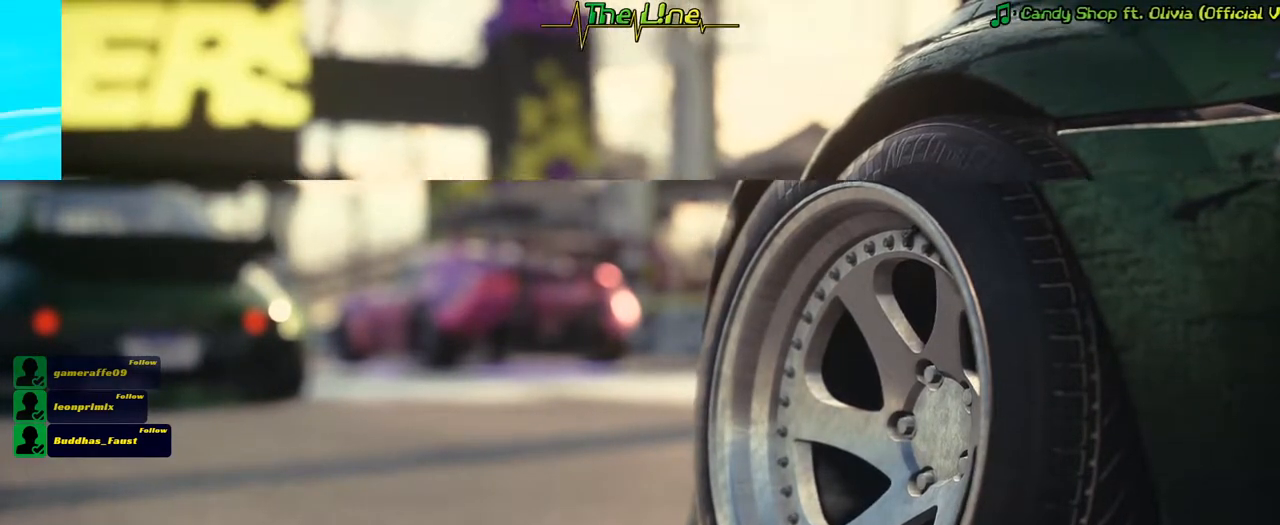
{"buttons": ["R2"], "left_stick": "center", "right_stick": "center", "events": []}
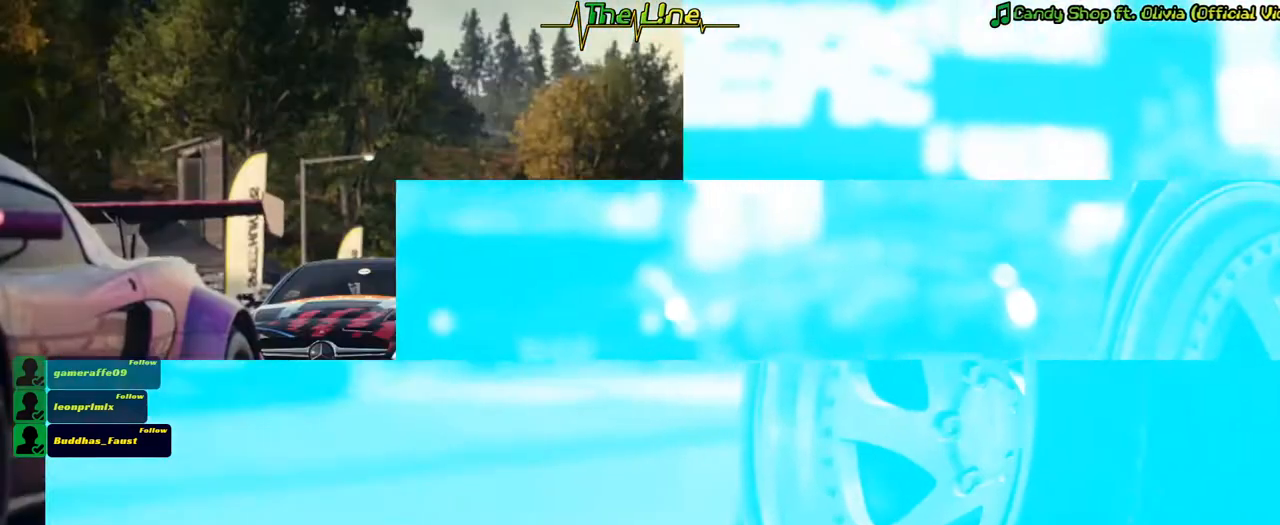
{"buttons": ["R2"], "left_stick": "center", "right_stick": "center", "events": []}
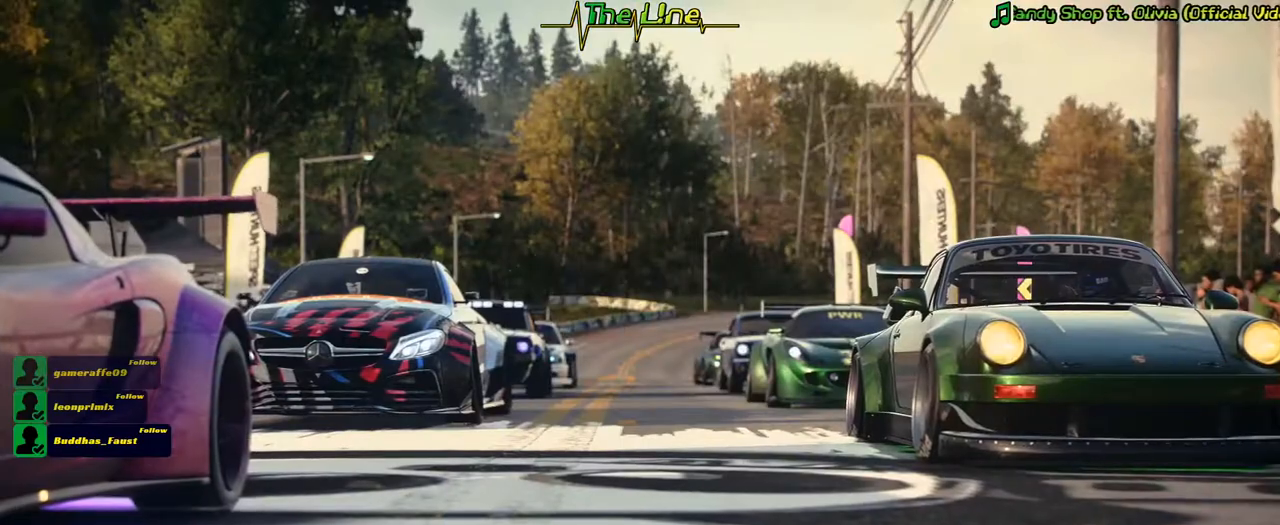
{"buttons": ["R2"], "left_stick": "center", "right_stick": "center", "events": []}
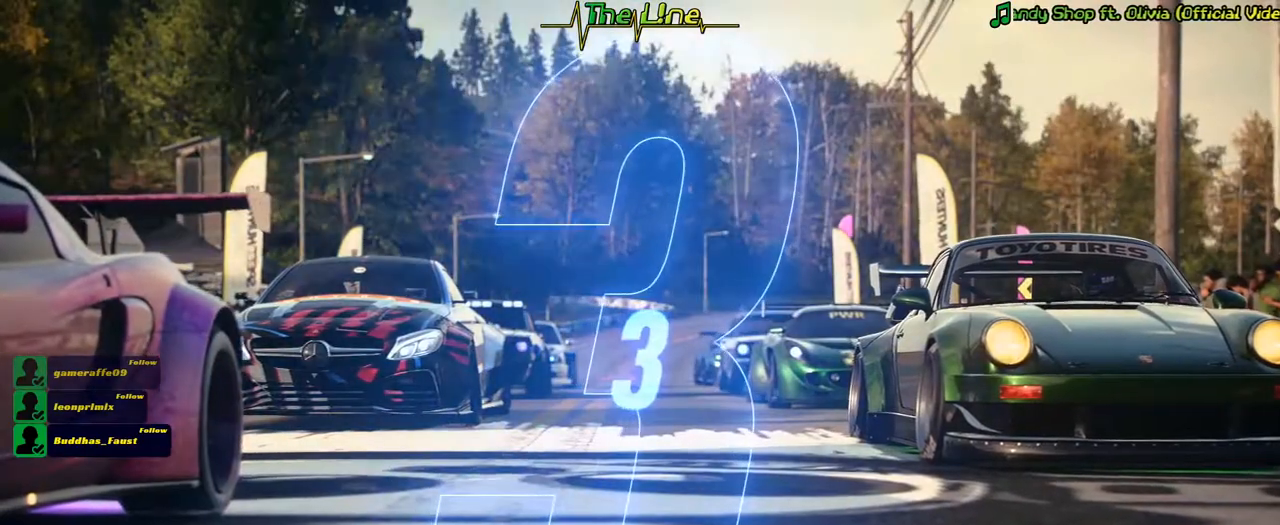
{"buttons": ["R2"], "left_stick": "center", "right_stick": "center", "events": []}
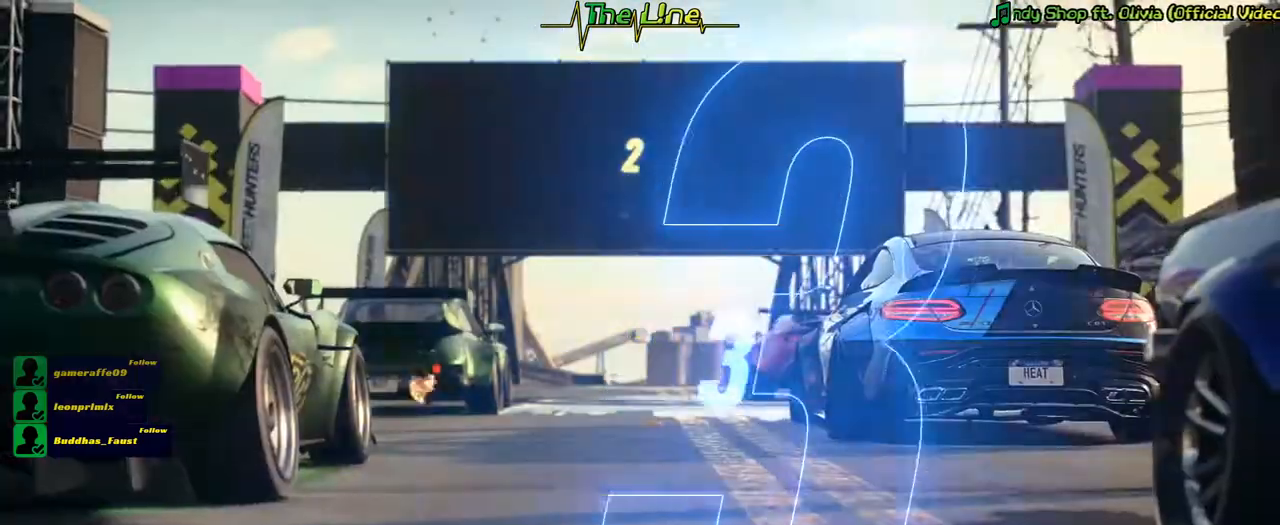
{"buttons": ["R2"], "left_stick": "center", "right_stick": "center", "events": []}
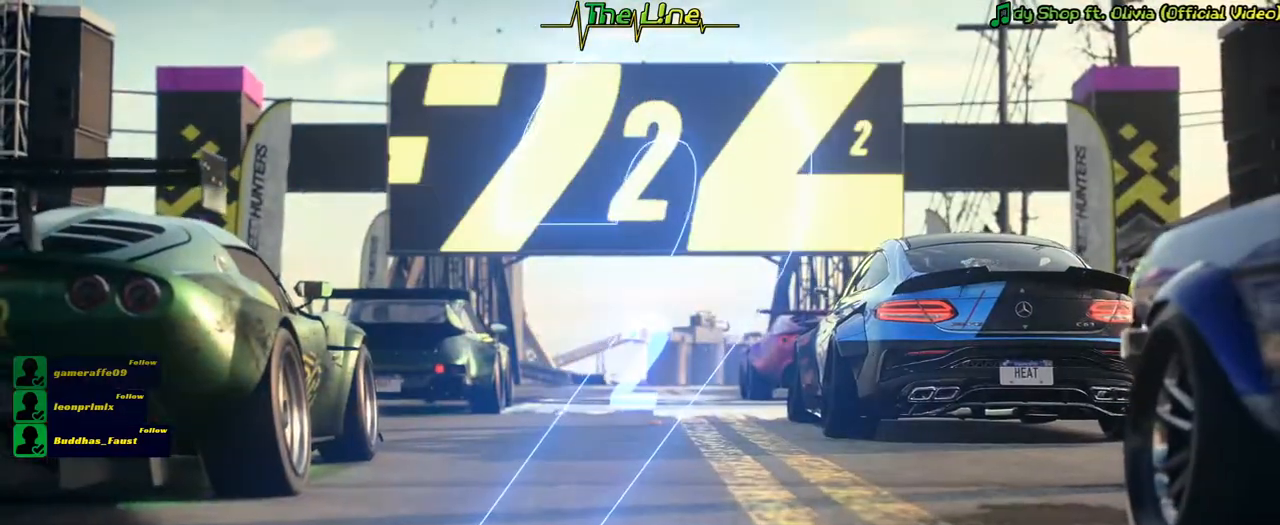
{"buttons": ["R2"], "left_stick": "center", "right_stick": "center", "events": []}
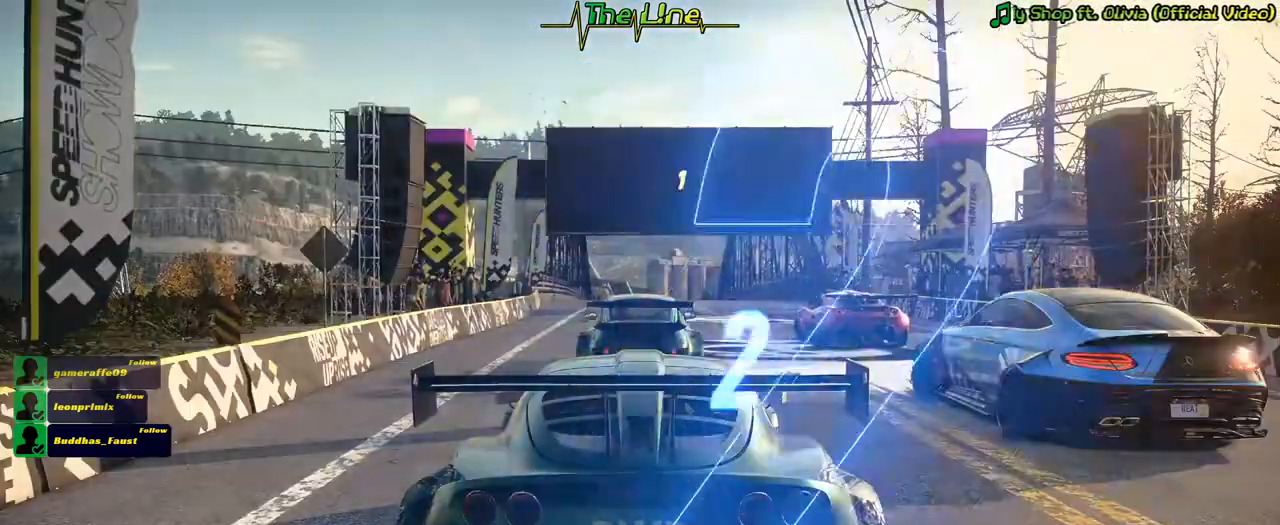
{"buttons": ["R2"], "left_stick": "center", "right_stick": "center", "events": []}
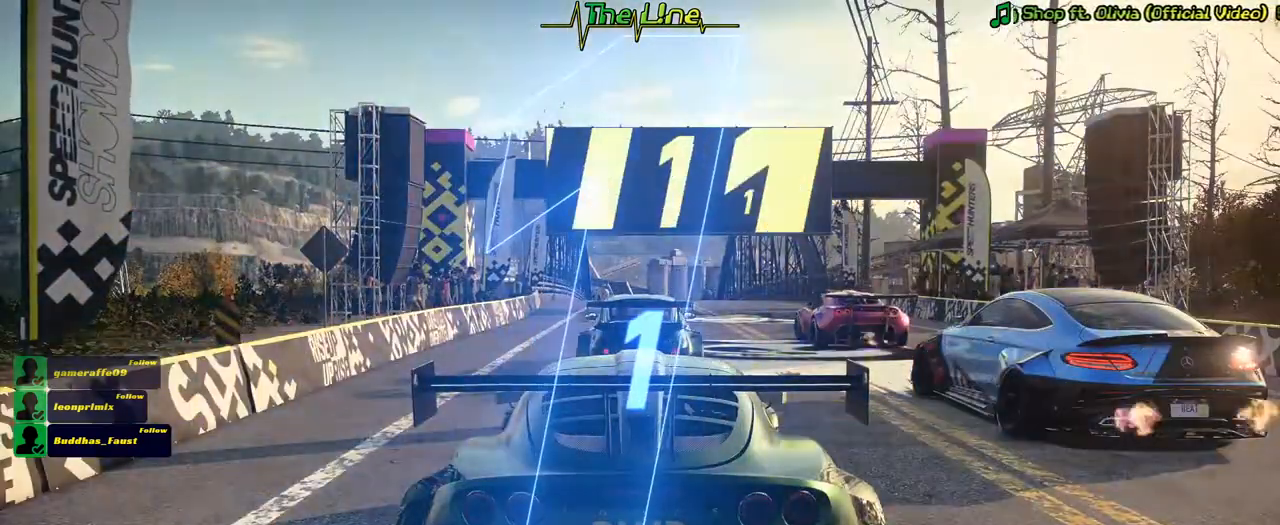
{"buttons": ["R2"], "left_stick": "center", "right_stick": "center", "events": []}
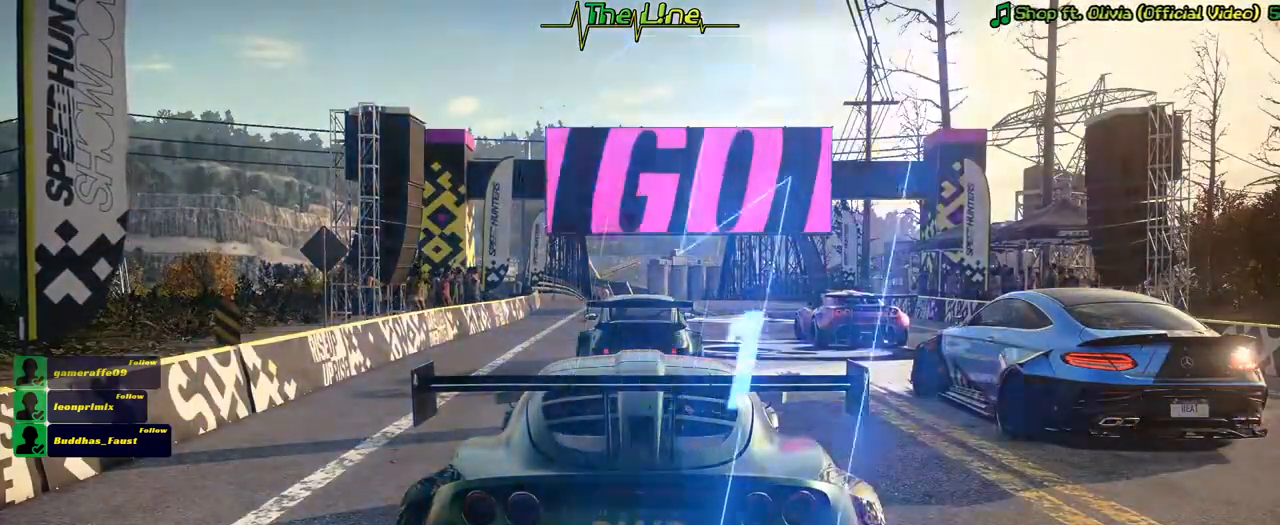
{"buttons": ["R2"], "left_stick": "center", "right_stick": "center", "events": []}
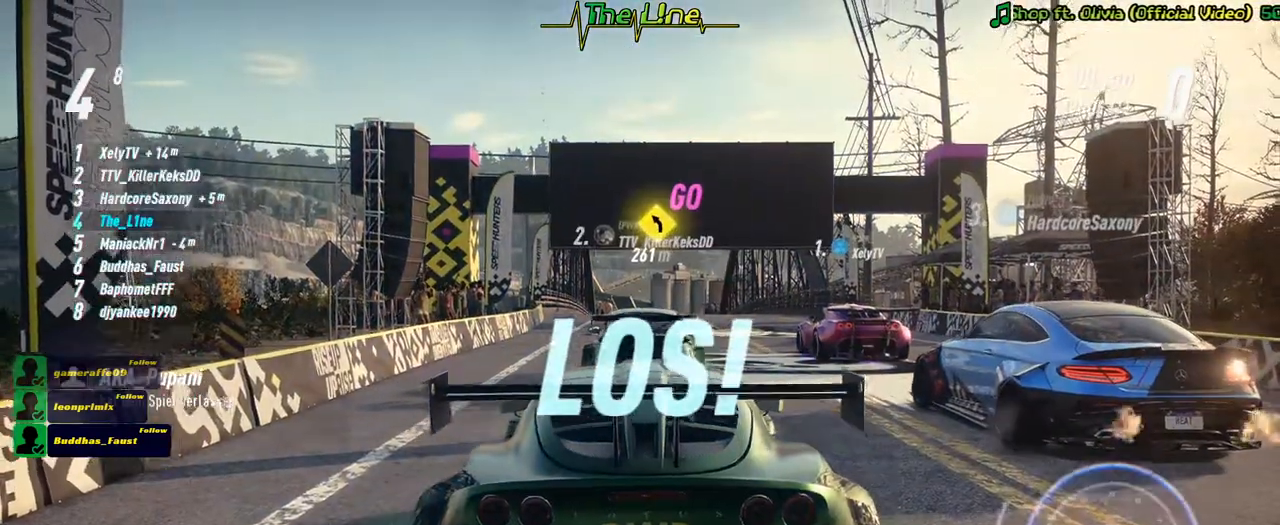
{"buttons": ["R2"], "left_stick": "center", "right_stick": "center", "events": []}
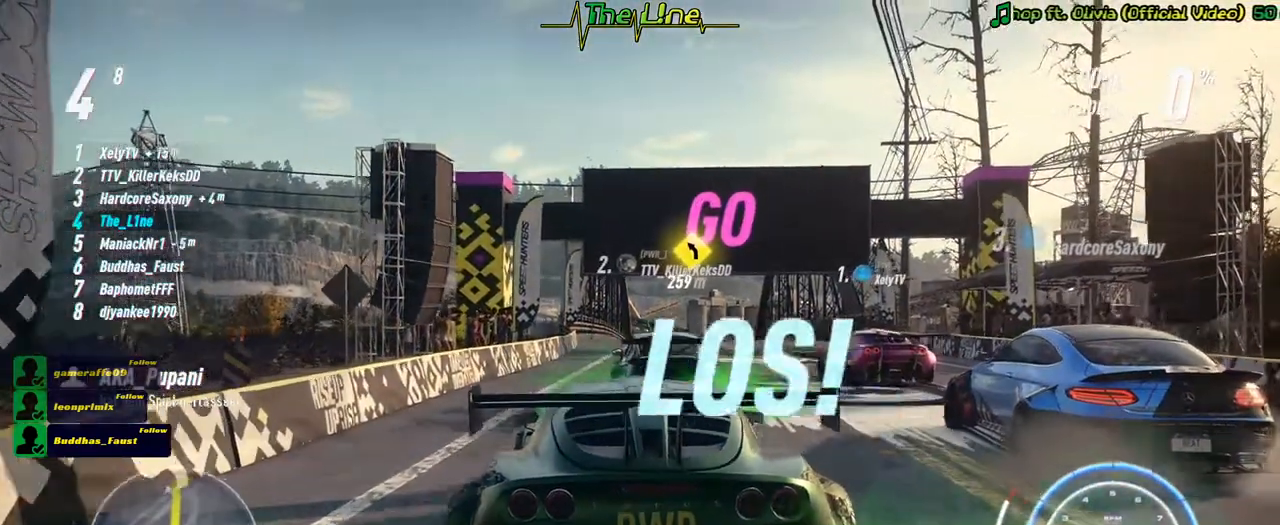
{"buttons": ["A", "R2"], "left_stick": "center", "right_stick": "center", "events": [[17, "left_stick", "right"], [100, "left_stick", "center"], [217, "A", "down"], [333, "left_stick", "right"], [450, "left_stick", "center"]]}
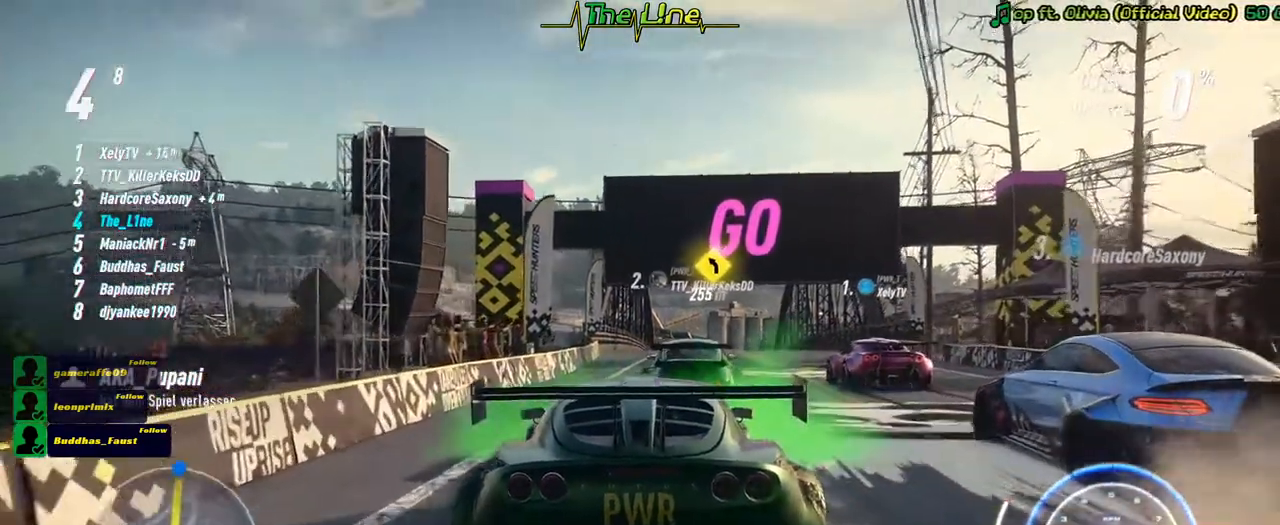
{"buttons": ["A", "R2"], "left_stick": "center", "right_stick": "center", "events": [[284, "left_stick", "right"], [417, "left_stick", "center"]]}
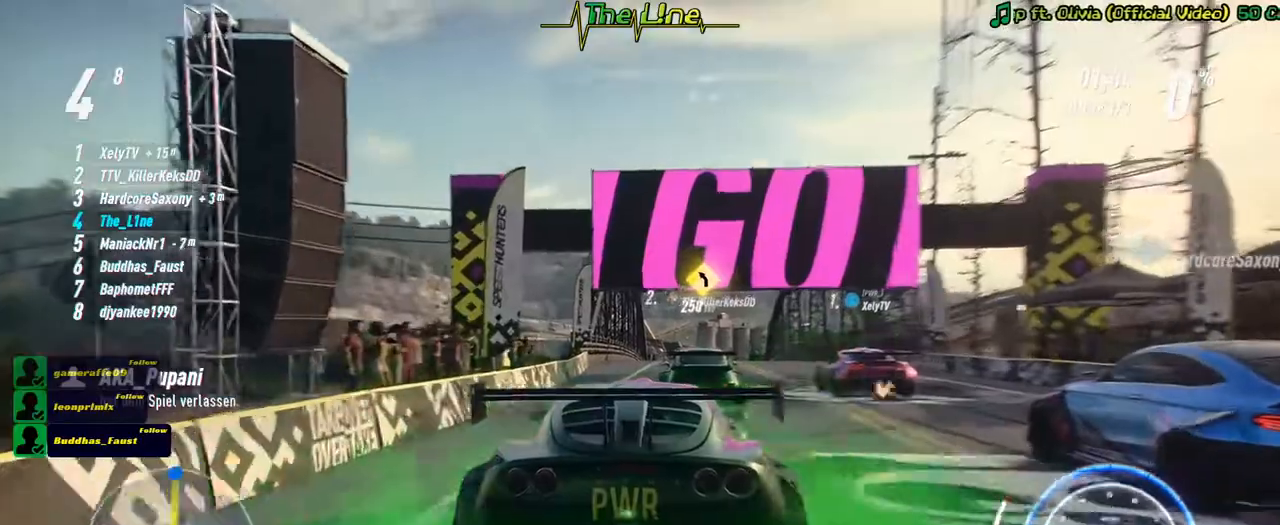
{"buttons": ["A", "R2"], "left_stick": "right", "right_stick": "center", "events": [[500, "left_stick", "right"]]}
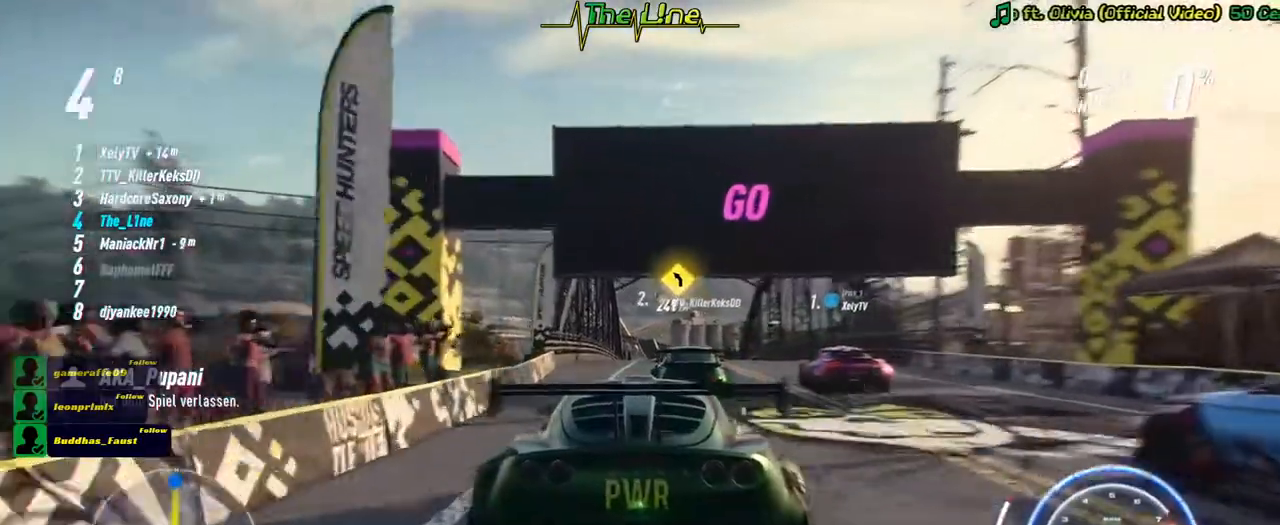
{"buttons": ["A", "R2"], "left_stick": "center", "right_stick": "center", "events": [[67, "left_stick", "center"]]}
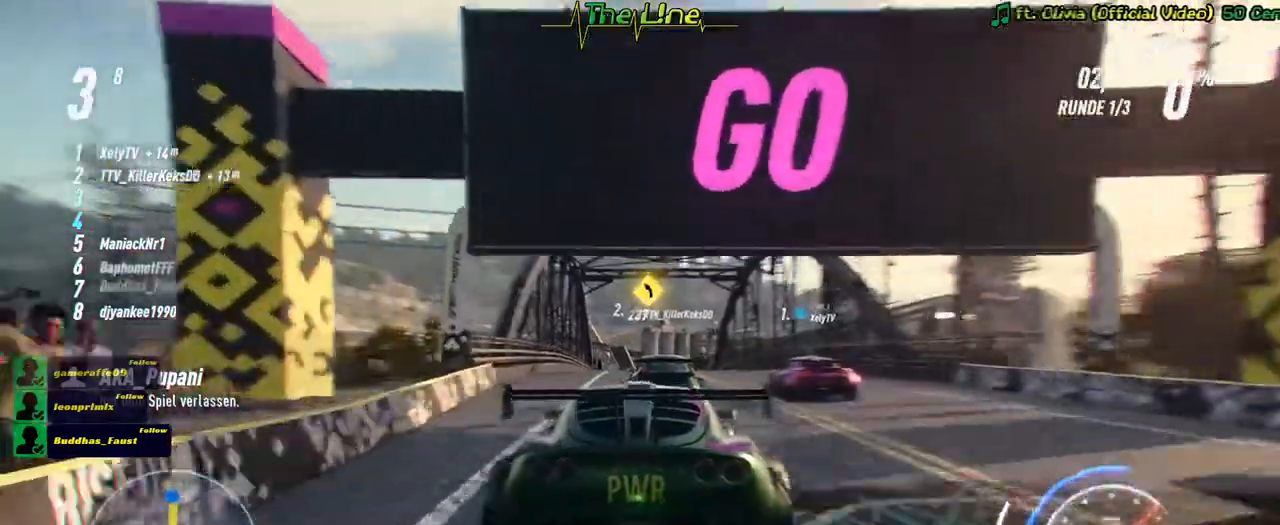
{"buttons": ["A", "R2"], "left_stick": "center", "right_stick": "center", "events": []}
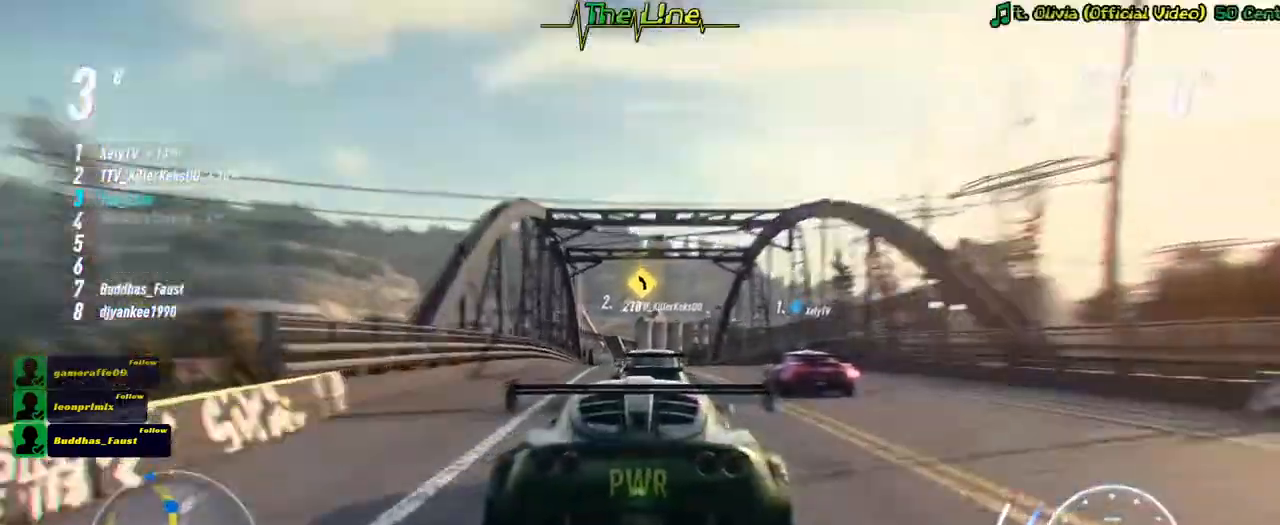
{"buttons": ["A", "R2"], "left_stick": "up-left", "right_stick": "center", "events": [[451, "left_stick", "up-left"]]}
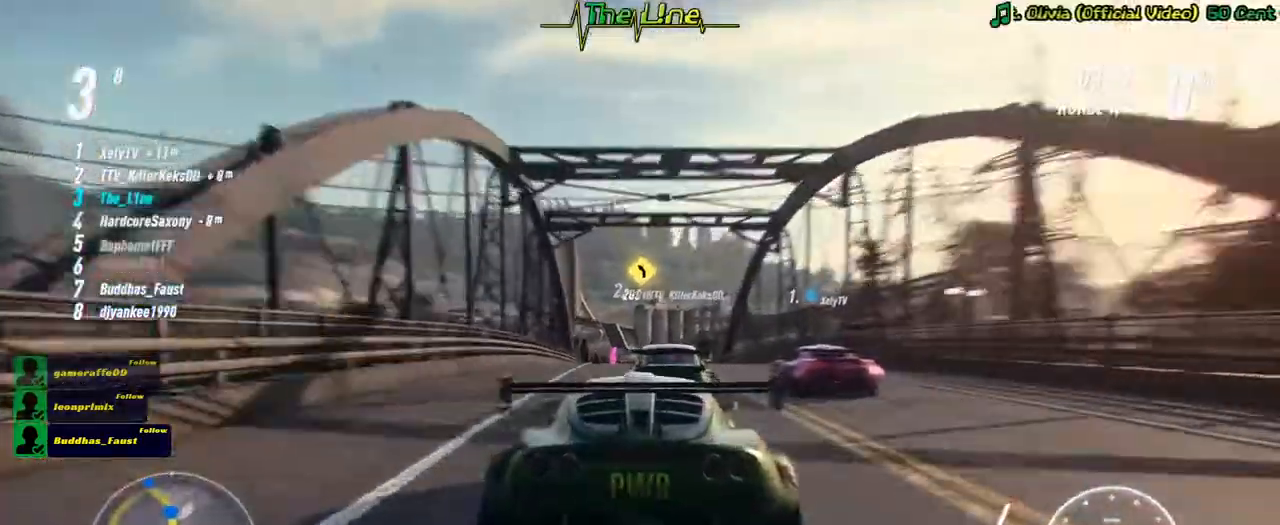
{"buttons": ["A", "R2"], "left_stick": "right", "right_stick": "center", "events": [[150, "left_stick", "center"], [450, "left_stick", "right"]]}
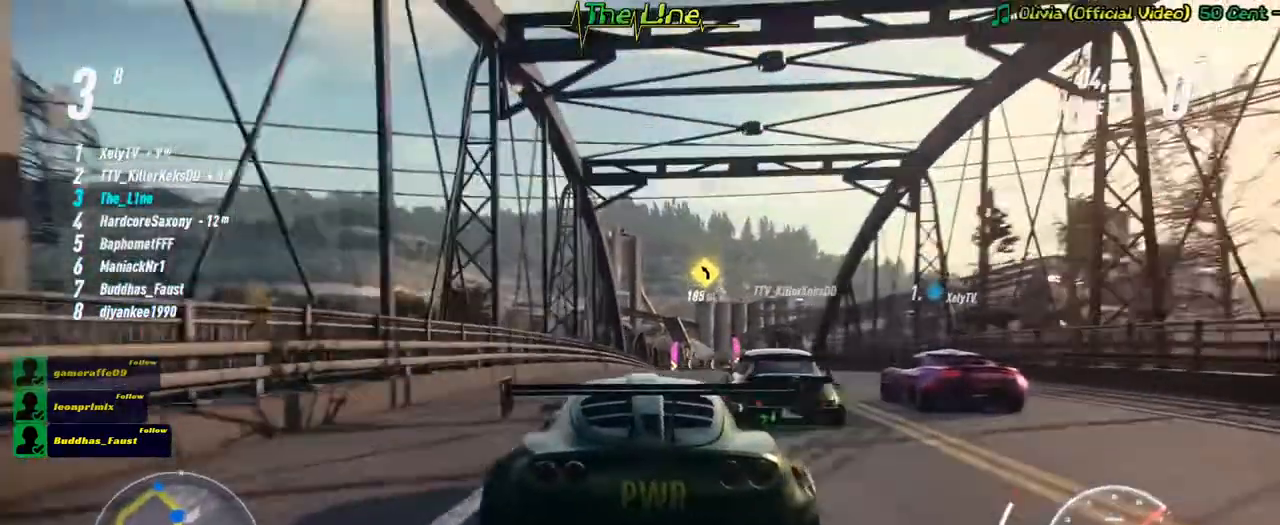
{"buttons": ["A", "R2"], "left_stick": "center", "right_stick": "center", "events": [[117, "left_stick", "center"]]}
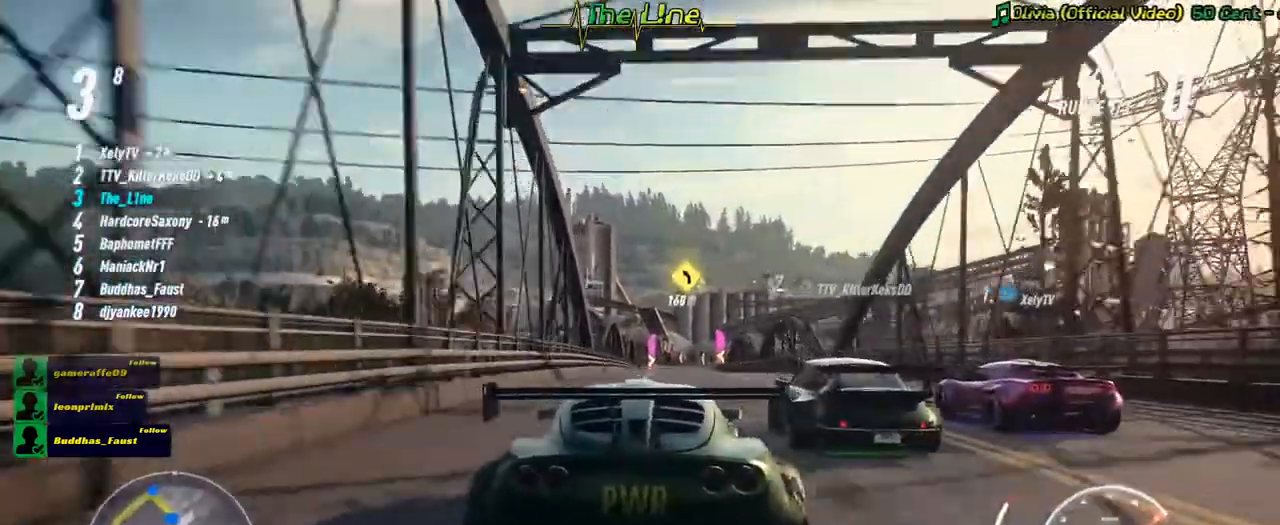
{"buttons": ["A", "R2"], "left_stick": "center", "right_stick": "center", "events": [[333, "left_stick", "right"], [450, "left_stick", "center"]]}
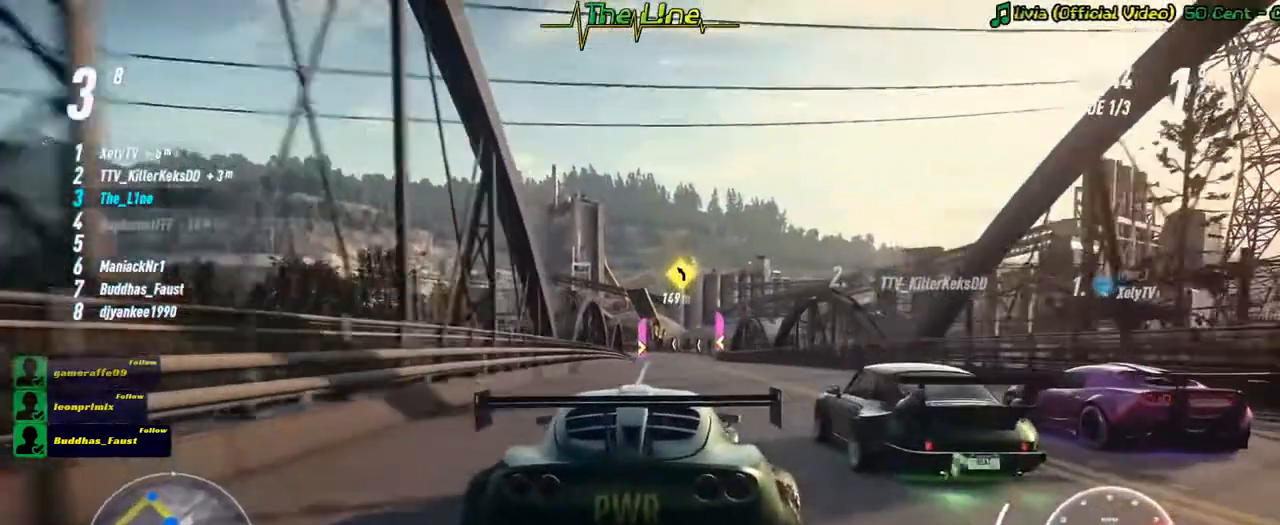
{"buttons": ["A", "R2"], "left_stick": "center", "right_stick": "center", "events": [[351, "left_stick", "up-left"], [434, "left_stick", "center"]]}
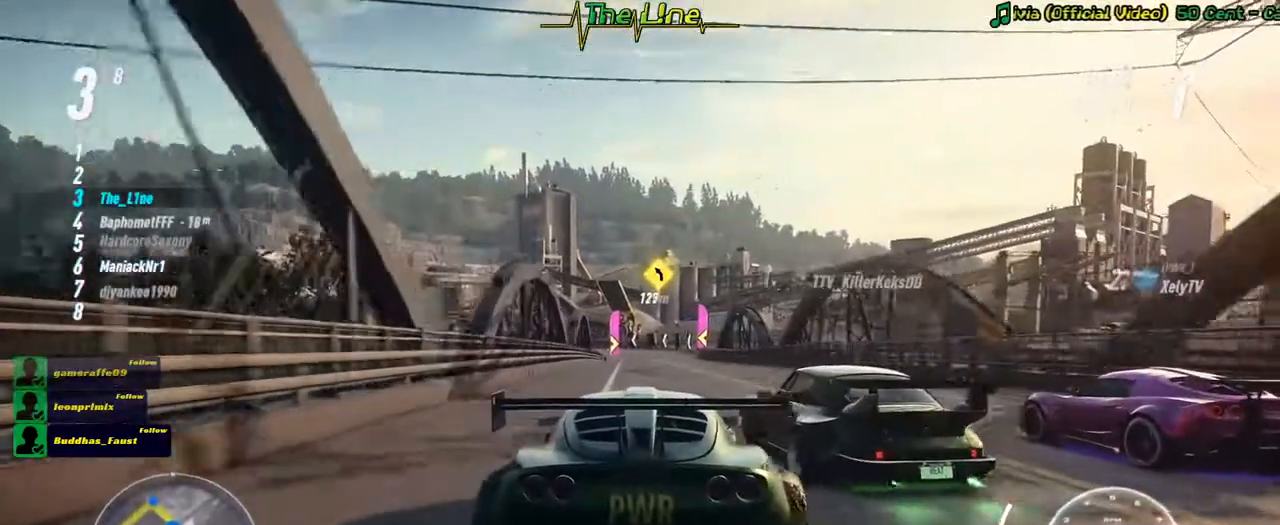
{"buttons": ["A", "R2"], "left_stick": "right", "right_stick": "center", "events": [[200, "left_stick", "up-left"], [267, "left_stick", "center"], [450, "left_stick", "right"]]}
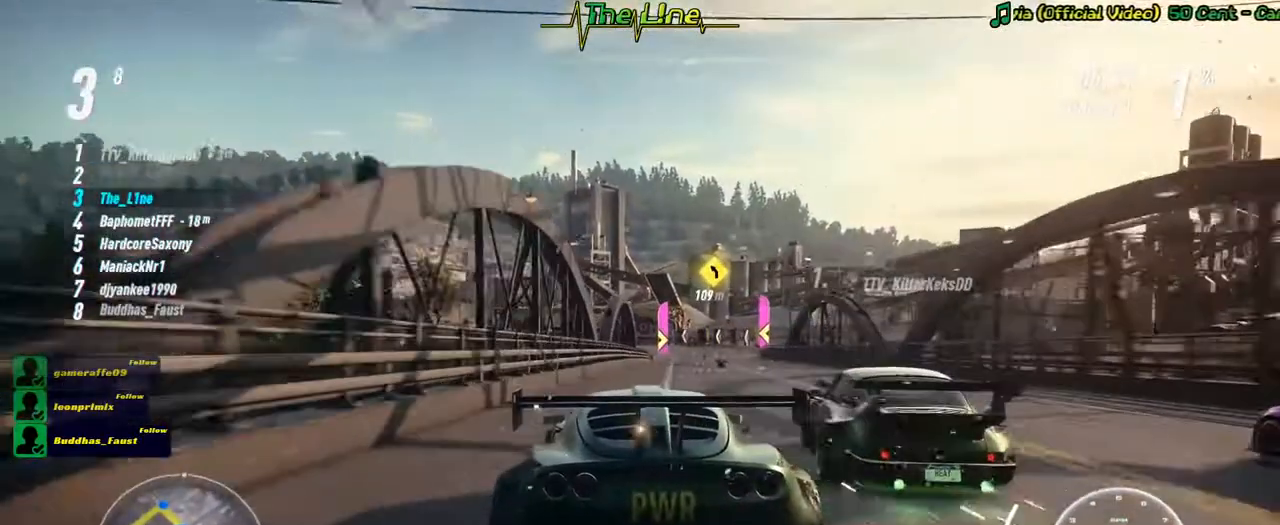
{"buttons": ["A", "R2"], "left_stick": "center", "right_stick": "center", "events": [[134, "left_stick", "center"]]}
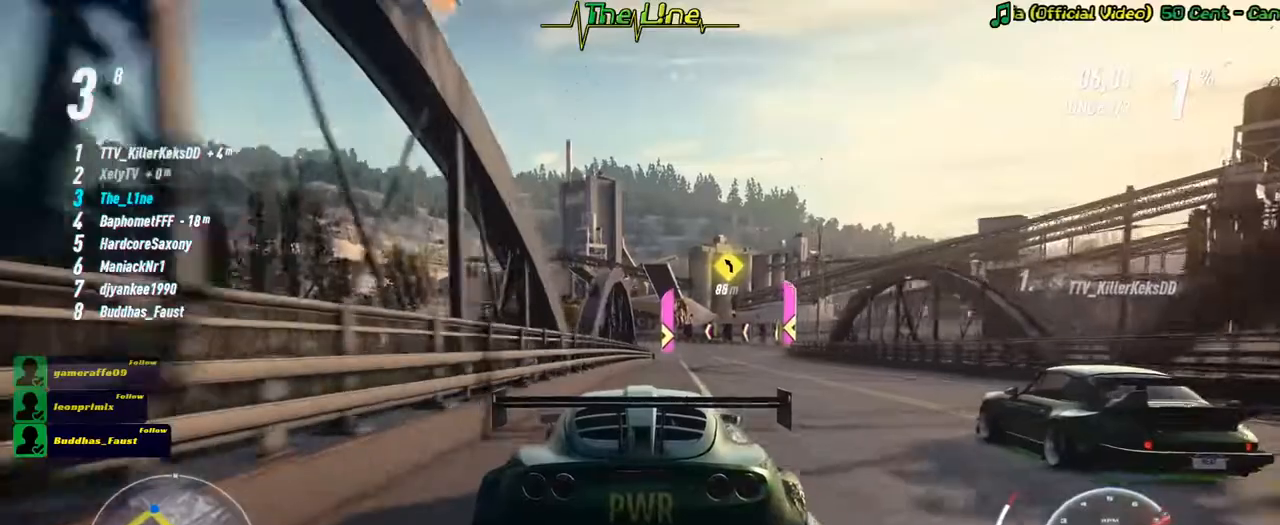
{"buttons": ["A", "R2"], "left_stick": "center", "right_stick": "center", "events": [[133, "left_stick", "right"], [384, "left_stick", "center"]]}
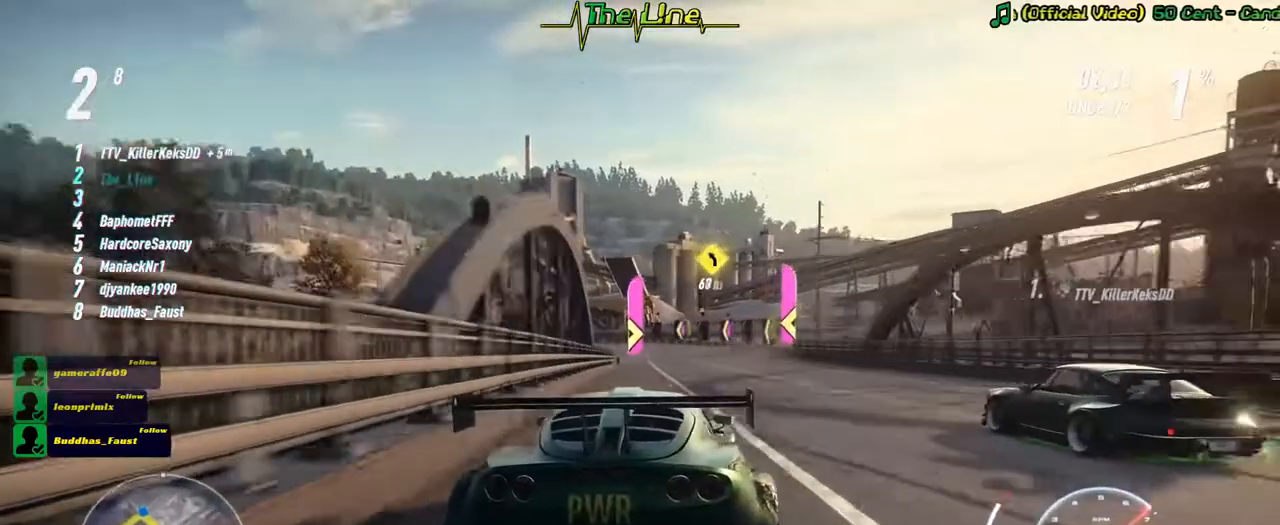
{"buttons": ["A", "R2"], "left_stick": "left", "right_stick": "center", "events": [[434, "left_stick", "left"]]}
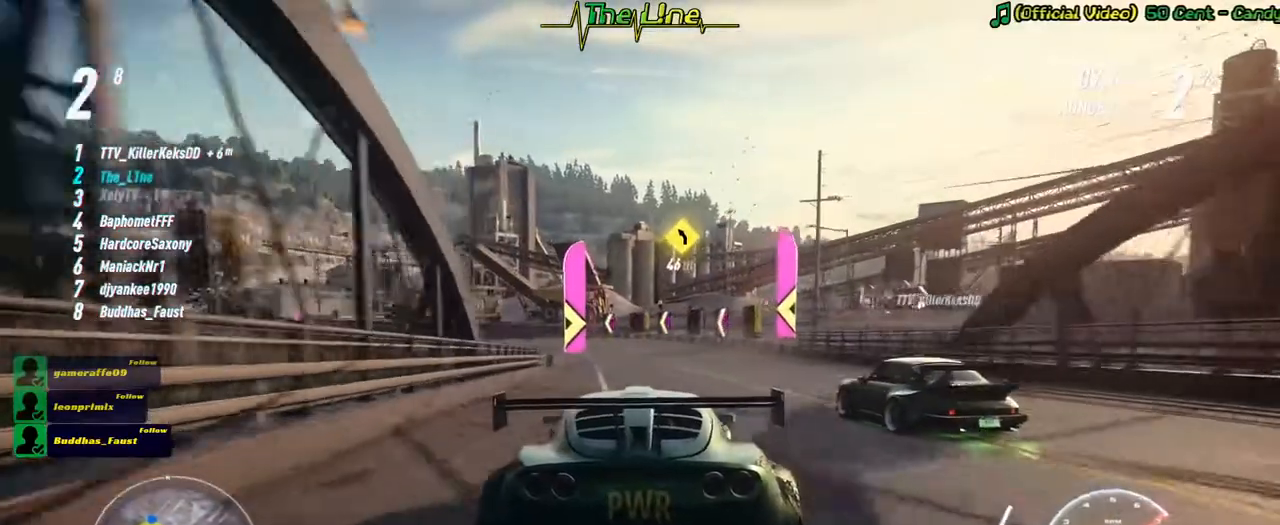
{"buttons": ["R2"], "left_stick": "center", "right_stick": "center", "events": [[17, "left_stick", "center"], [250, "left_stick", "left"], [317, "A", "up"], [434, "left_stick", "center"]]}
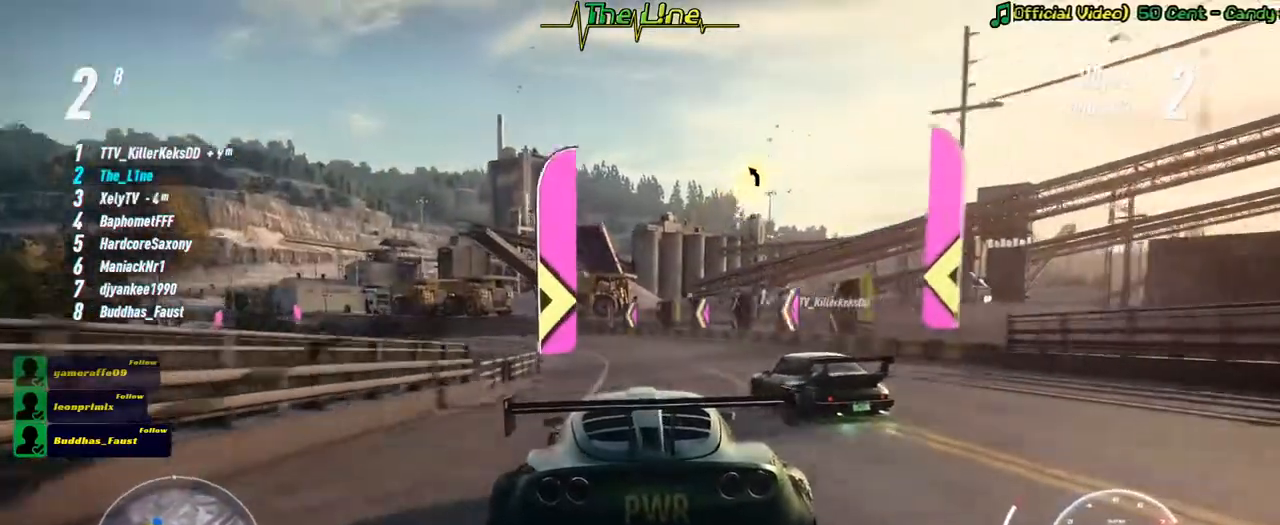
{"buttons": ["R2"], "left_stick": "left", "right_stick": "center", "events": [[317, "left_stick", "left"]]}